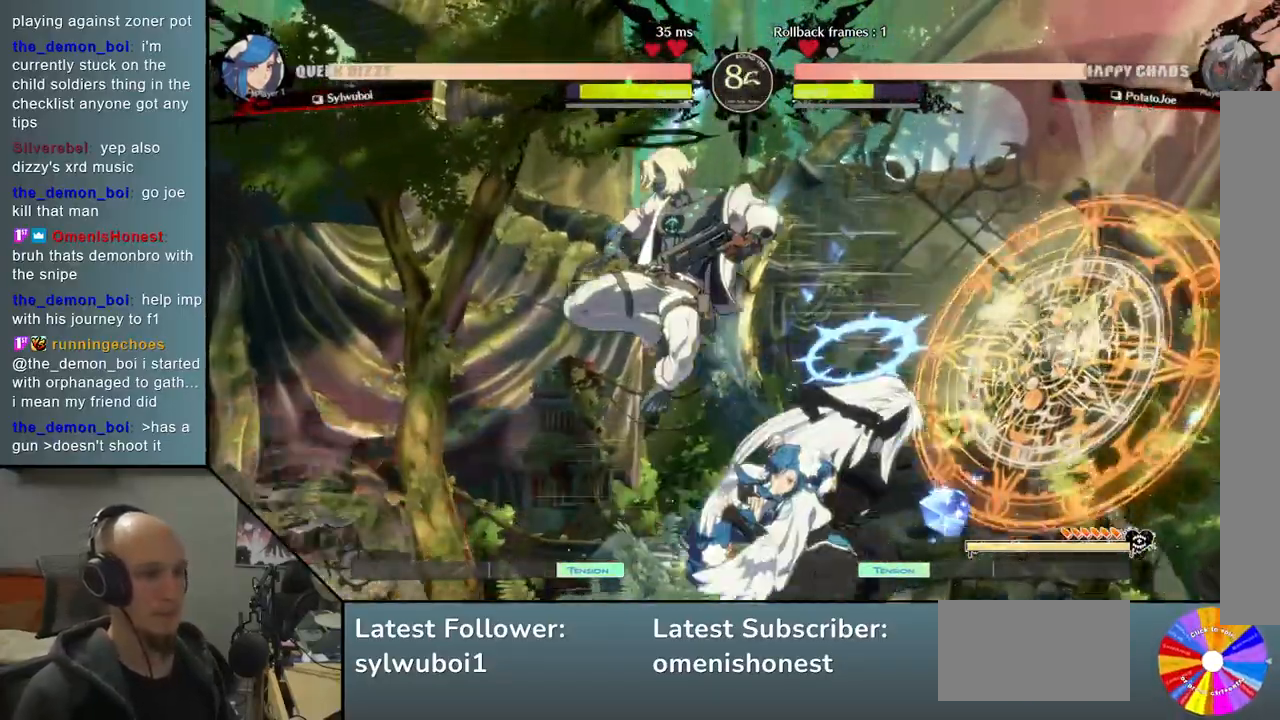
Gameplay with a controller (arcade stick); each line is a JSON object with the inputs held at the frame after it. "events" lists button and stick changes between this image and that frame as [ms after this image, input, new state], when the widget could be followed in between. Not read: L3 R3.
{"buttons": [], "left_stick": "left", "events": [[67, "R2", "down"], [150, "R2", "up"], [250, "left_stick", "left"]]}
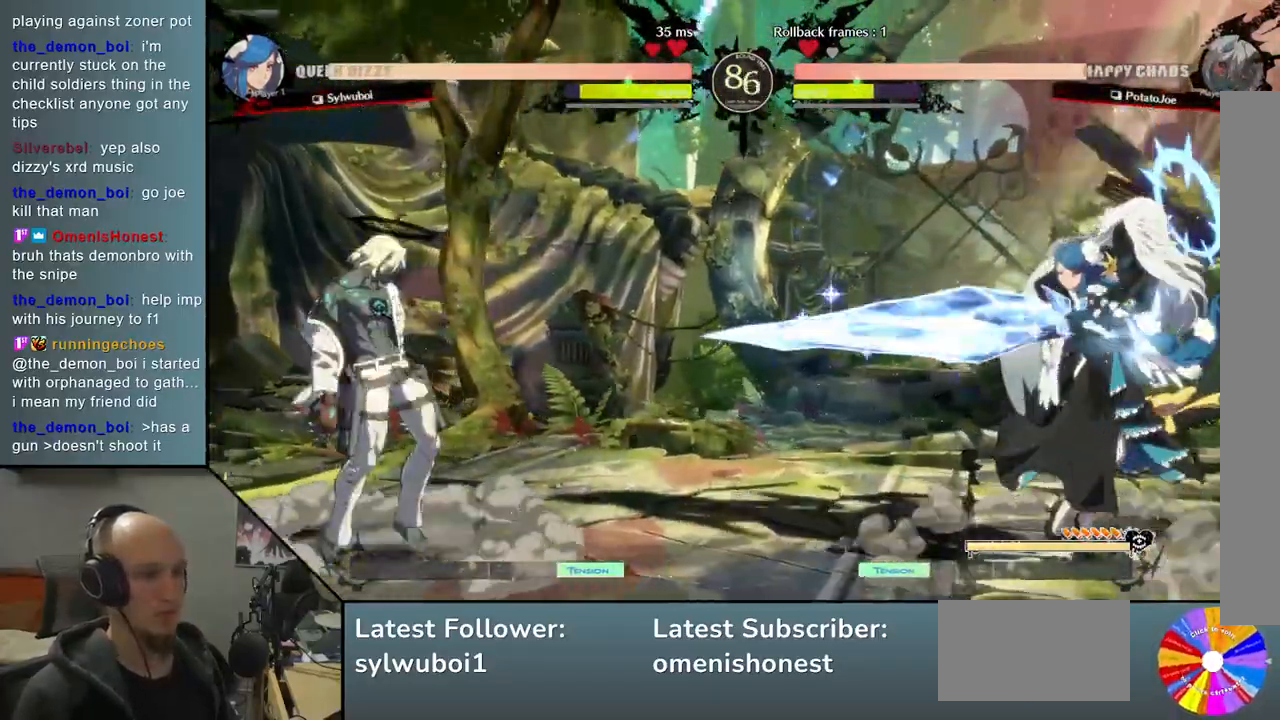
{"buttons": [], "left_stick": "center", "events": [[150, "left_stick", "right"], [250, "left_stick", "up"], [317, "left_stick", "left"], [383, "left_stick", "center"]]}
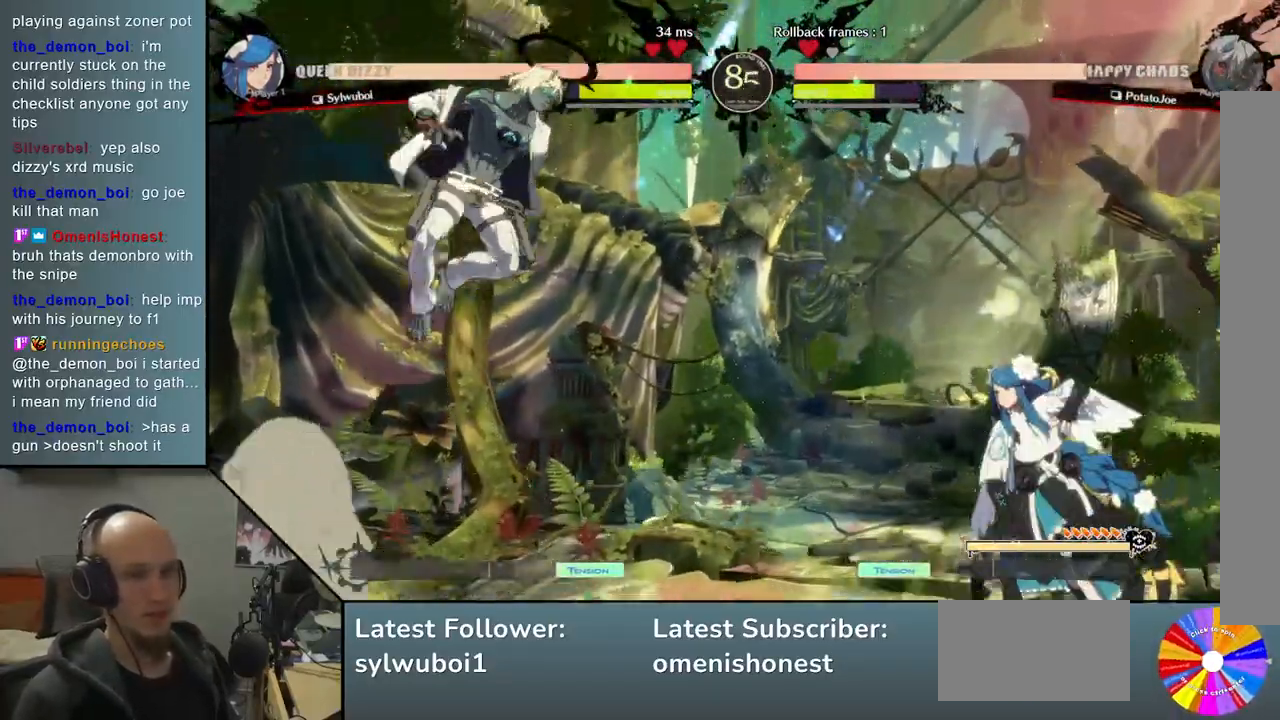
{"buttons": [], "left_stick": "center", "events": [[50, "left_stick", "right"], [133, "left_stick", "center"], [183, "left_stick", "right"], [333, "left_stick", "center"], [367, "R2", "down"], [450, "R2", "up"]]}
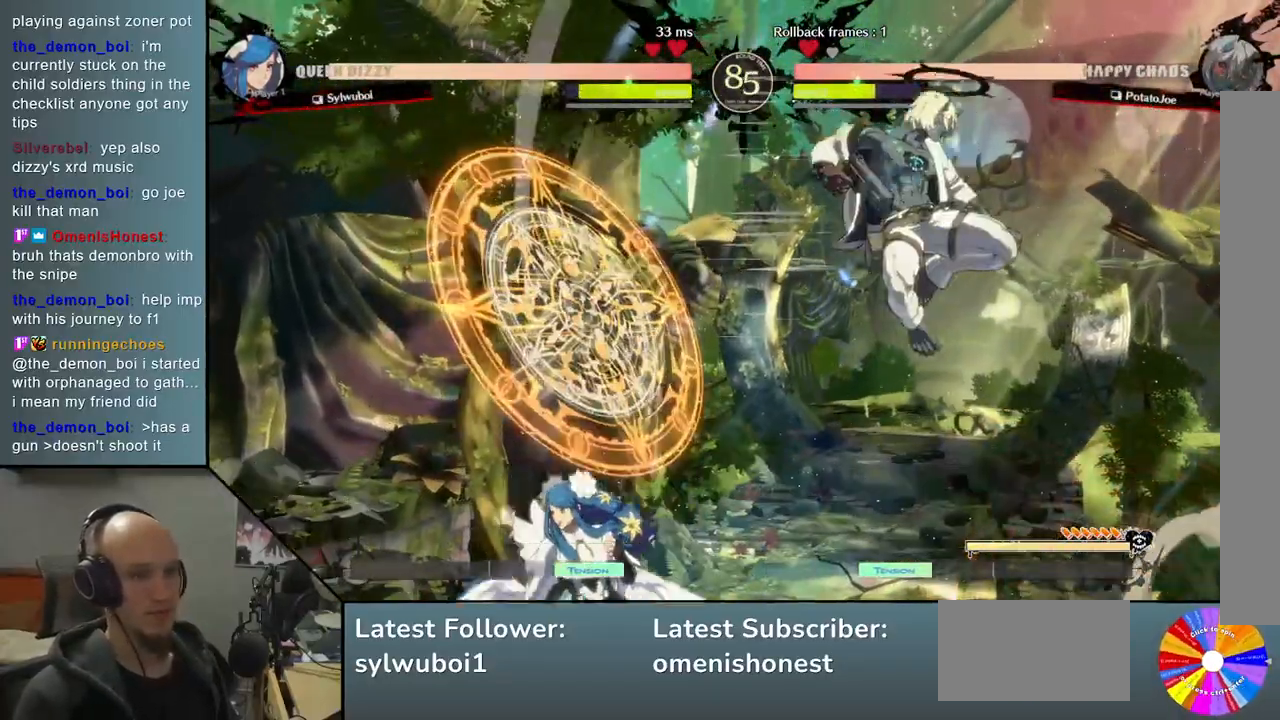
{"buttons": [], "left_stick": "center", "events": [[50, "R2", "down"], [167, "R2", "up"]]}
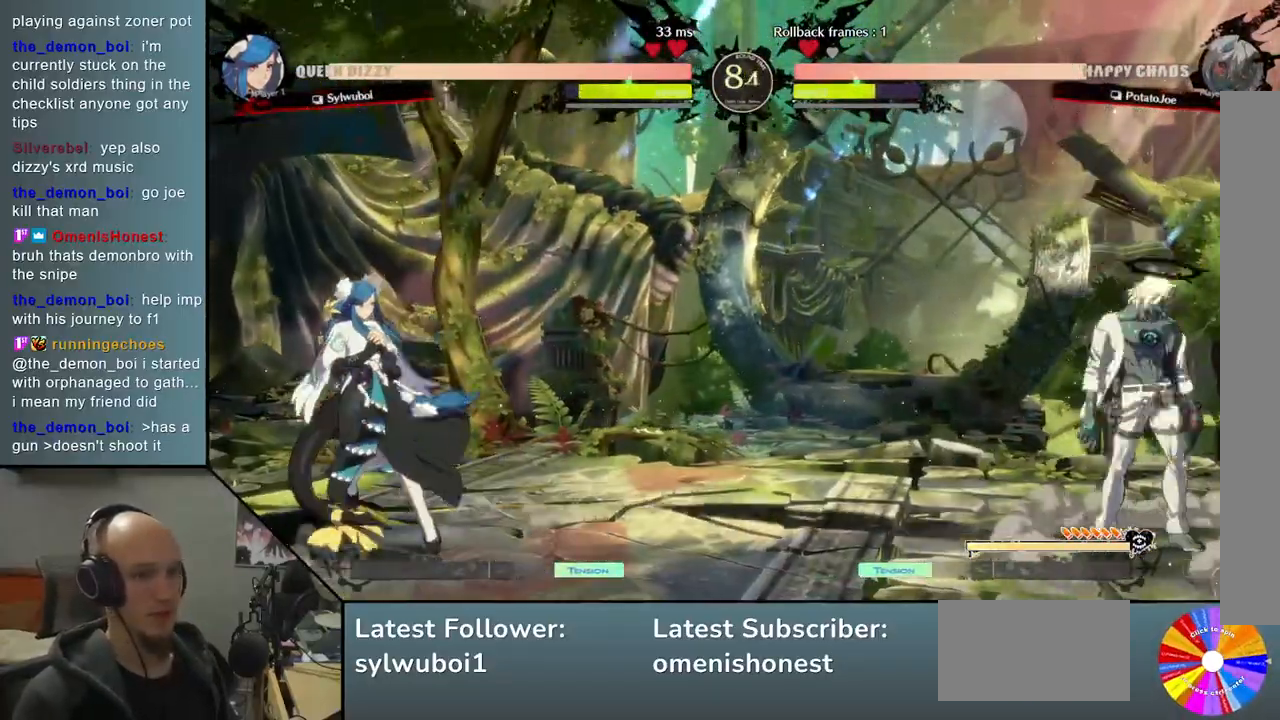
{"buttons": [], "left_stick": "center", "events": [[183, "left_stick", "up"], [300, "left_stick", "center"]]}
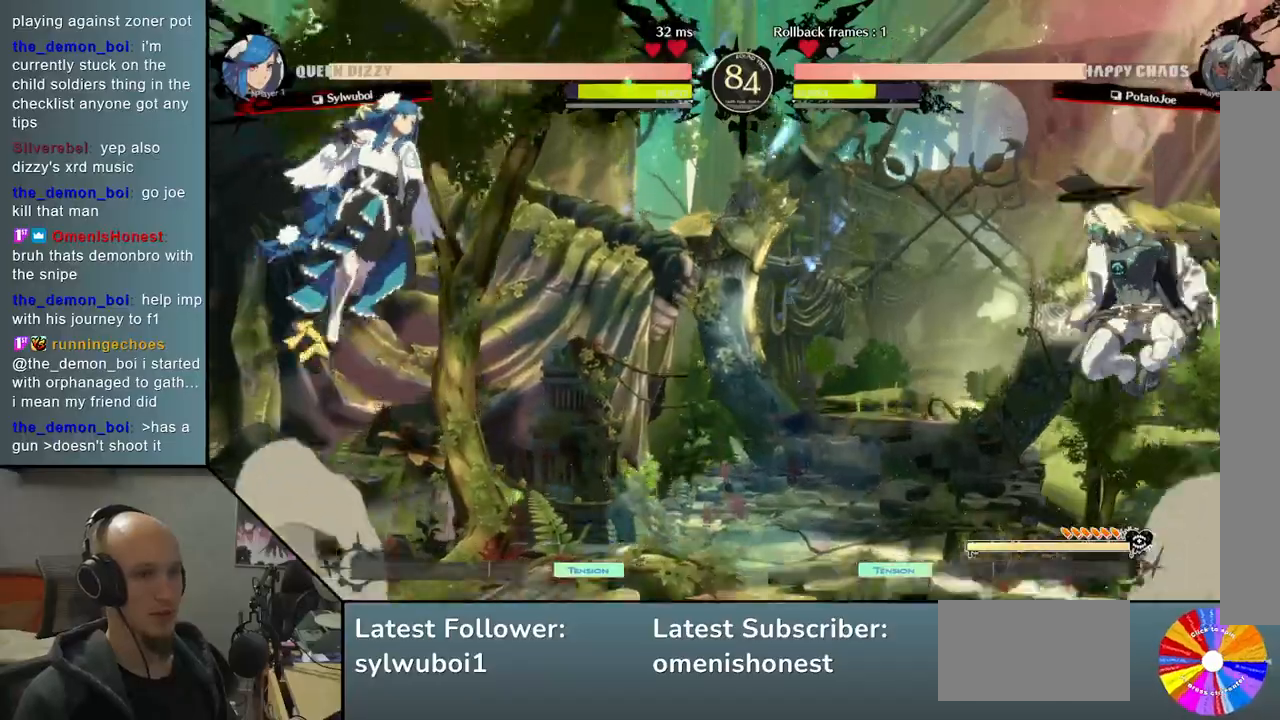
{"buttons": ["R2"], "left_stick": "center", "events": [[117, "left_stick", "left"], [200, "left_stick", "center"], [433, "R2", "down"]]}
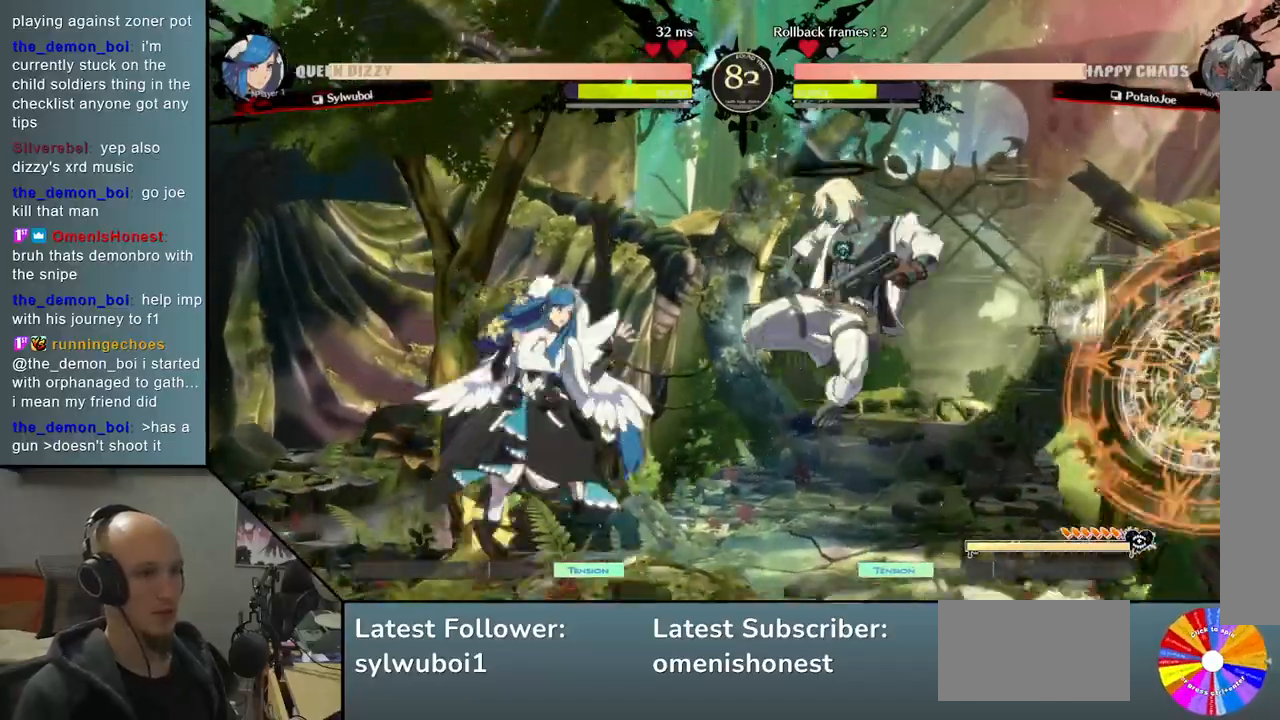
{"buttons": [], "left_stick": "center", "events": [[50, "R2", "up"], [167, "R2", "down"], [250, "R2", "up"]]}
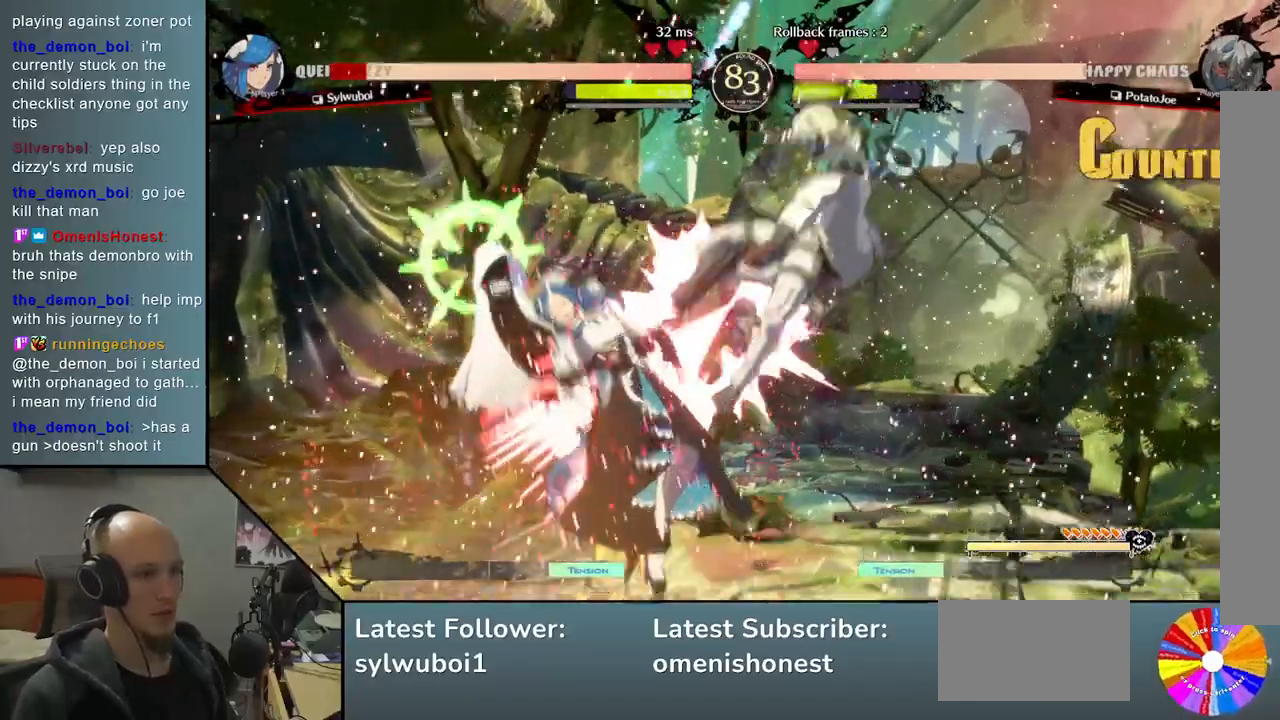
{"buttons": [], "left_stick": "left", "events": [[50, "left_stick", "left"], [67, "CIRCLE", "down"], [150, "CIRCLE", "up"], [217, "CIRCLE", "down"], [283, "CIRCLE", "up"], [400, "R2", "down"], [483, "R2", "up"]]}
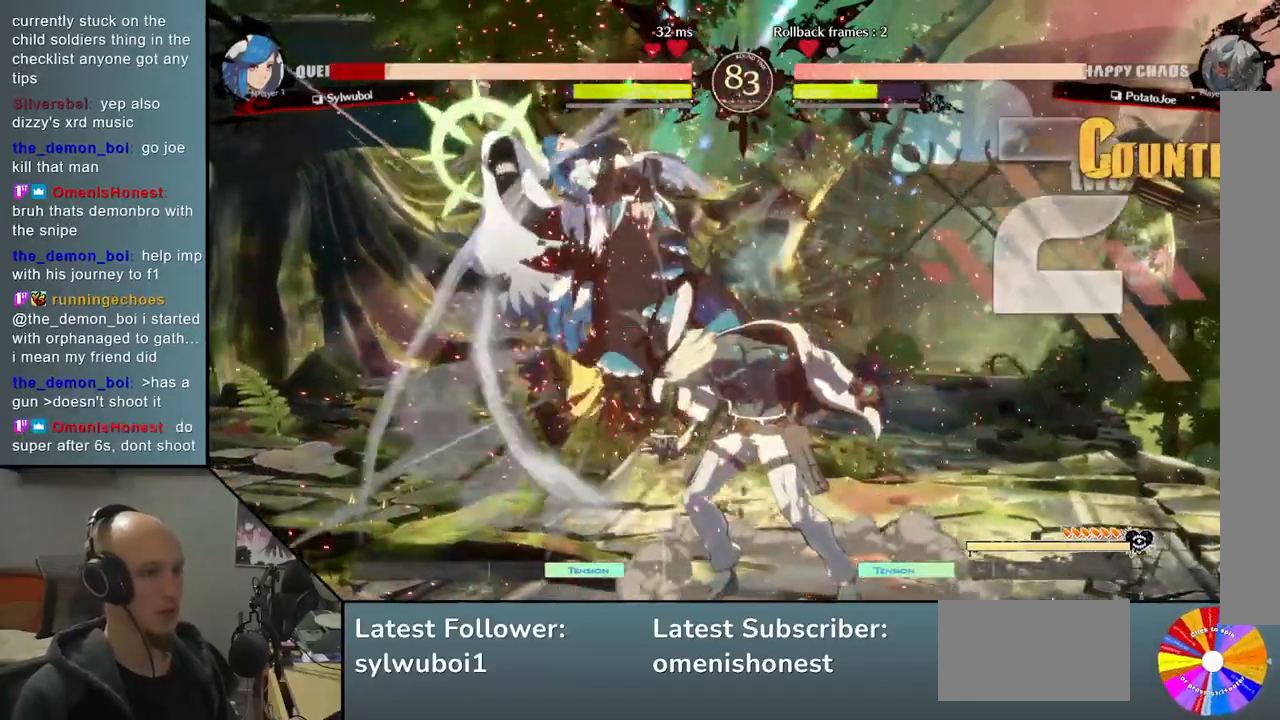
{"buttons": [], "left_stick": "left", "events": [[117, "L2", "down"], [183, "L2", "up"], [267, "L2", "down"], [317, "L2", "up"], [417, "L2", "down"], [483, "L2", "up"]]}
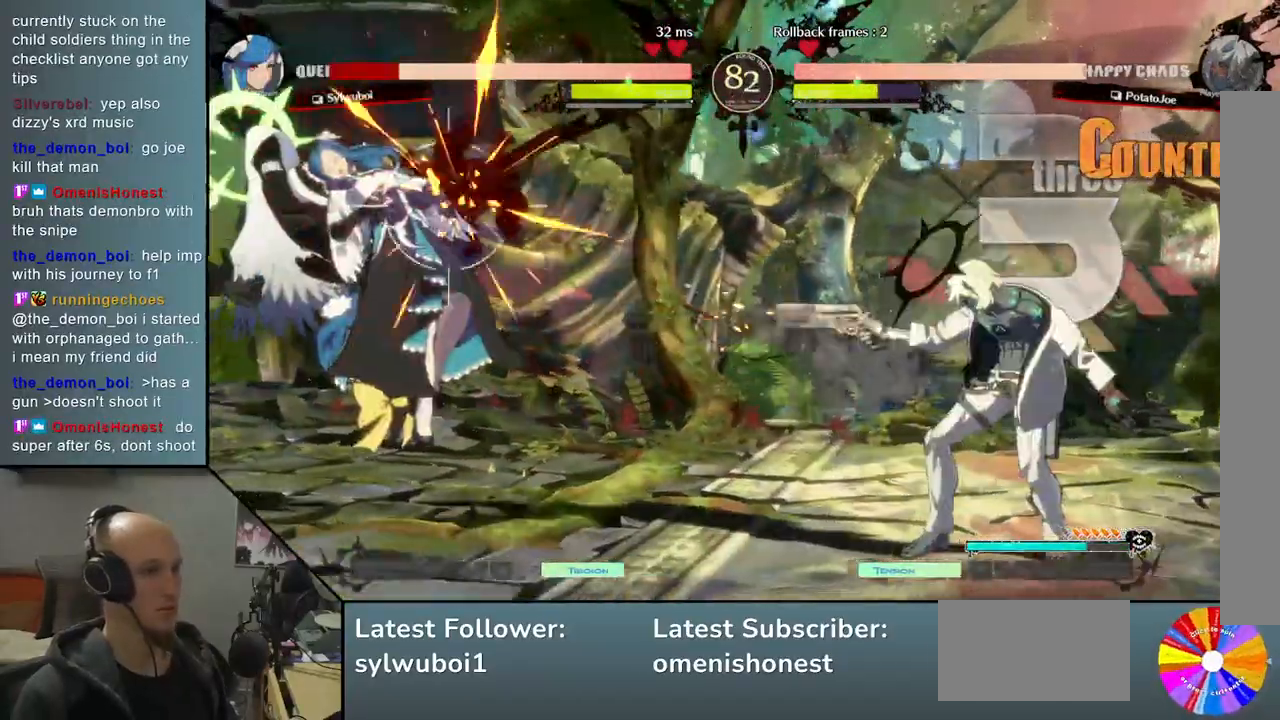
{"buttons": ["L2"], "left_stick": "left", "events": [[50, "L2", "down"], [117, "L2", "up"], [233, "R2", "down"], [367, "R2", "up"], [500, "L2", "down"]]}
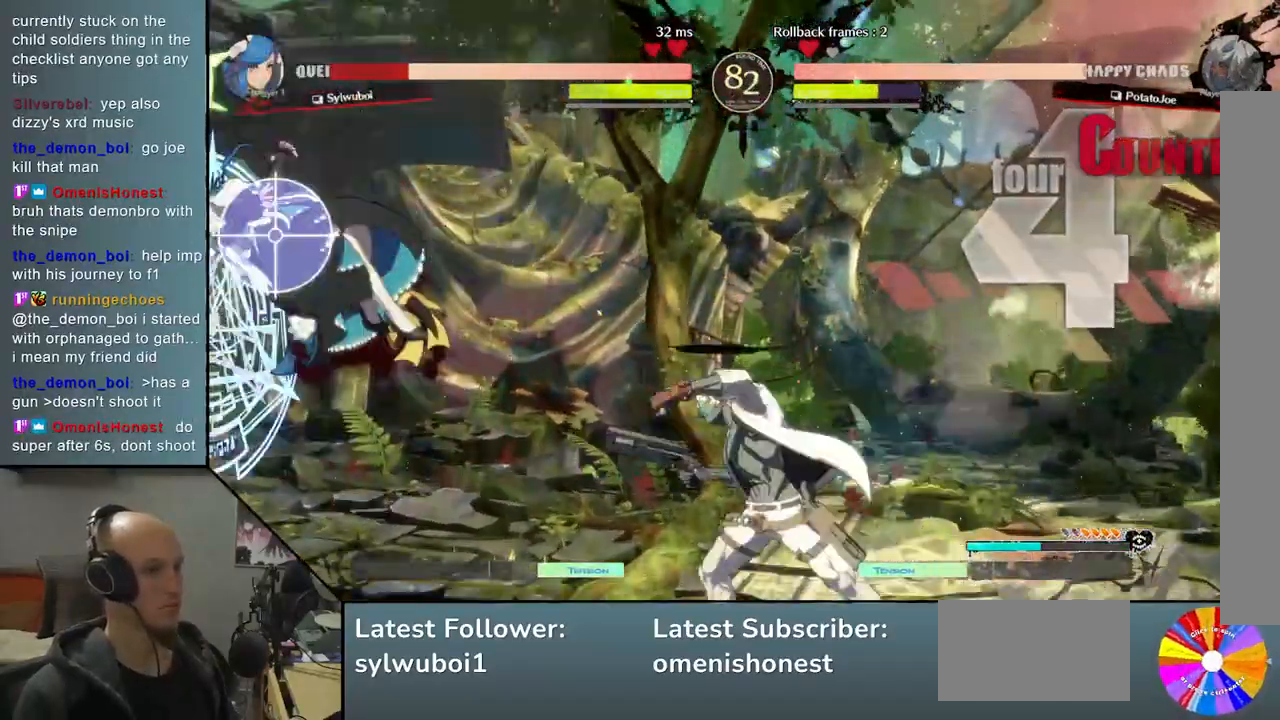
{"buttons": [], "left_stick": "center", "events": [[100, "L2", "up"], [200, "L2", "down"], [267, "L2", "up"], [350, "R2", "down"], [417, "left_stick", "center"], [467, "R2", "up"]]}
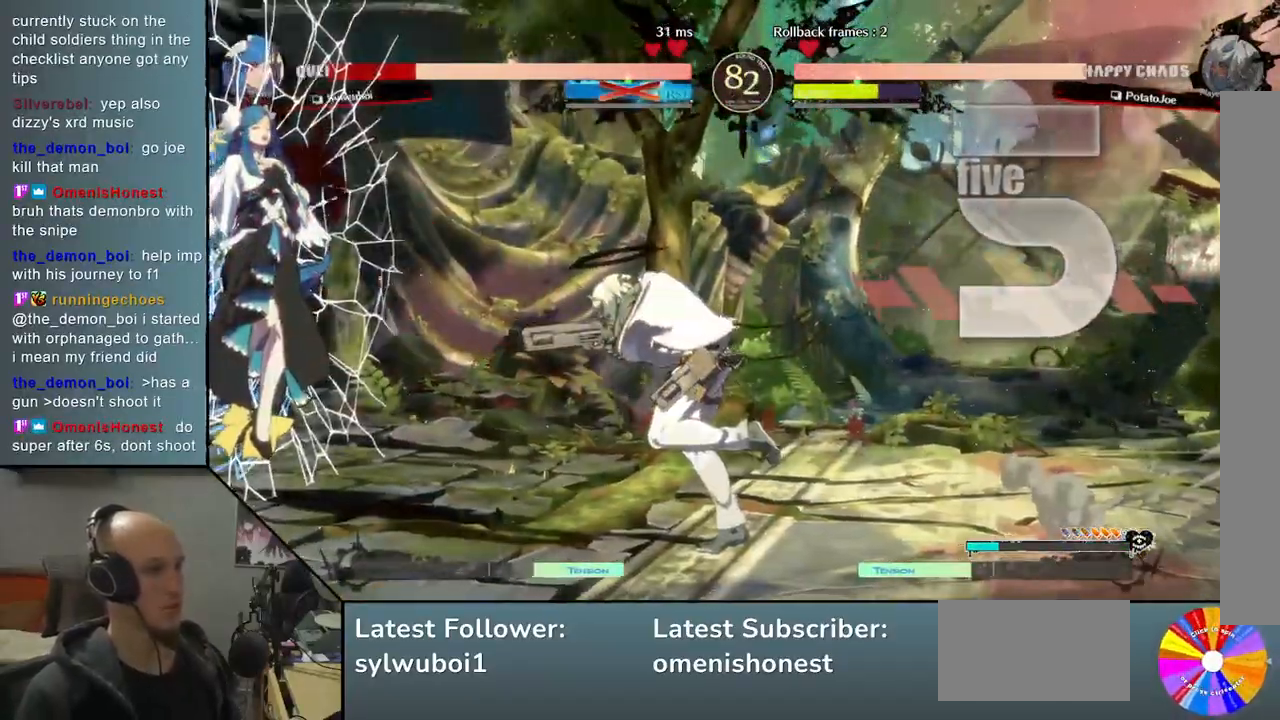
{"buttons": [], "left_stick": "left", "events": [[333, "left_stick", "left"]]}
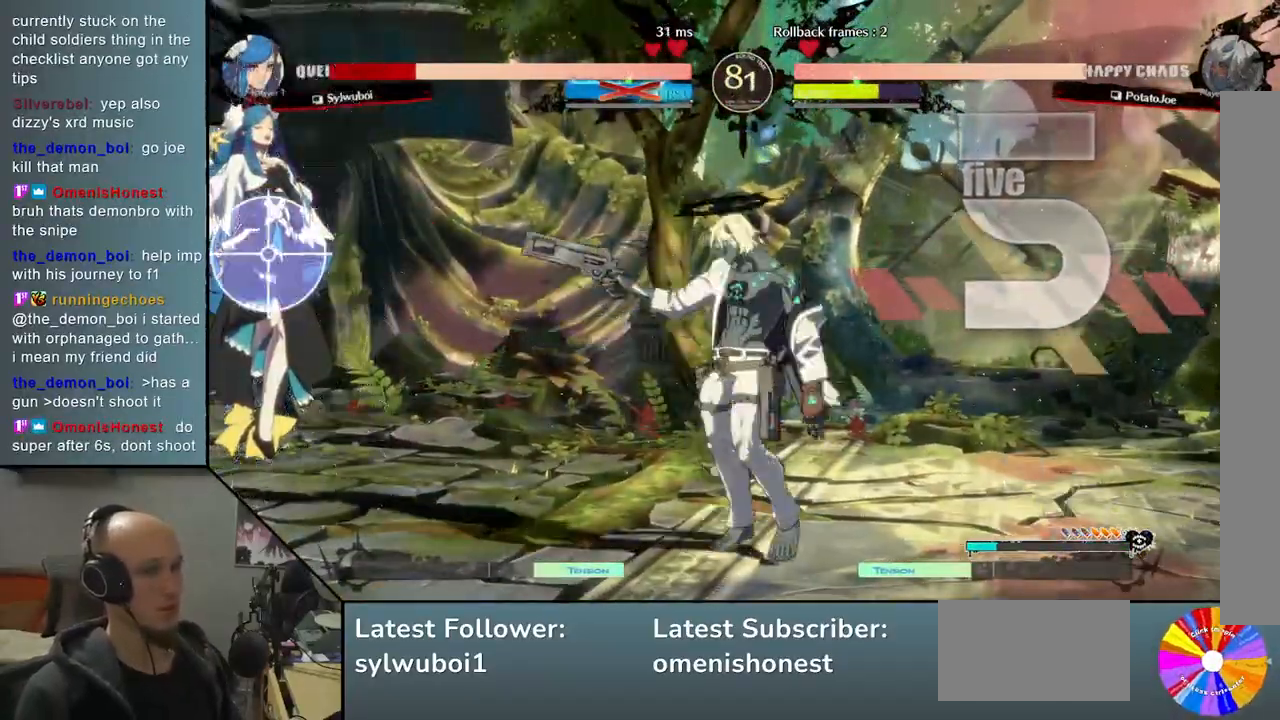
{"buttons": [], "left_stick": "left", "events": [[367, "R2", "down"], [500, "R2", "up"]]}
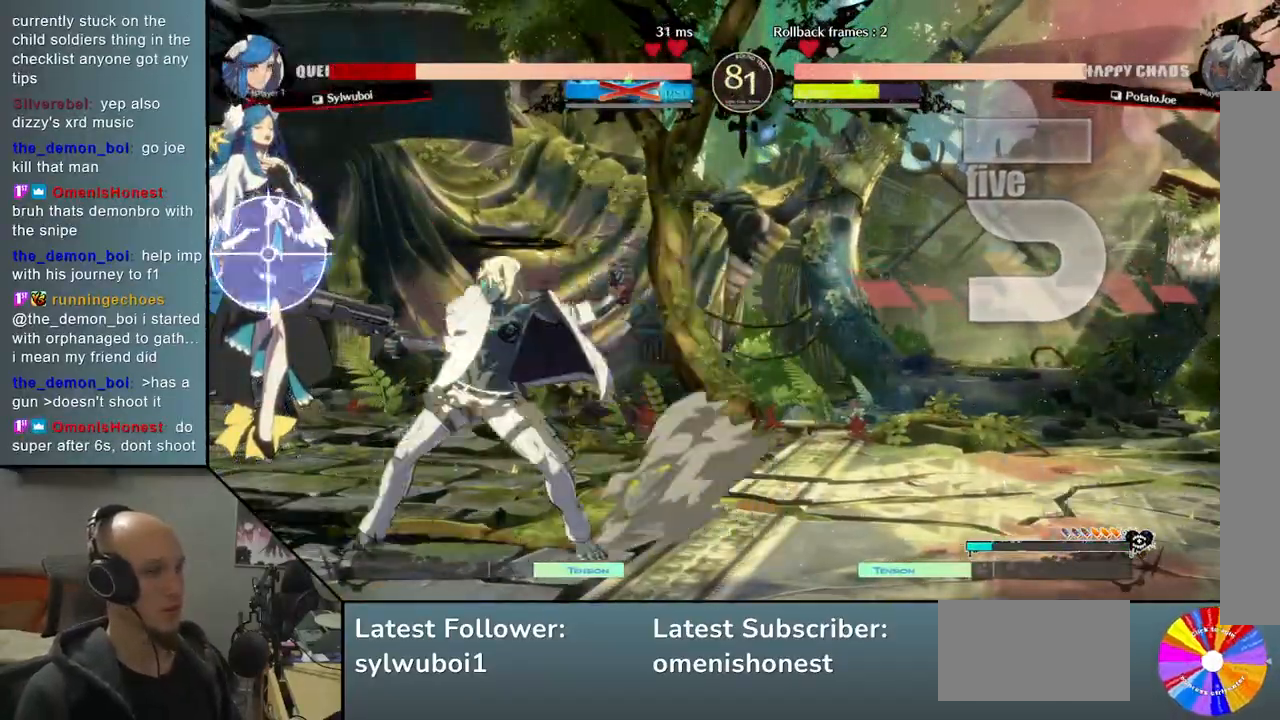
{"buttons": [], "left_stick": "center", "events": [[283, "left_stick", "center"]]}
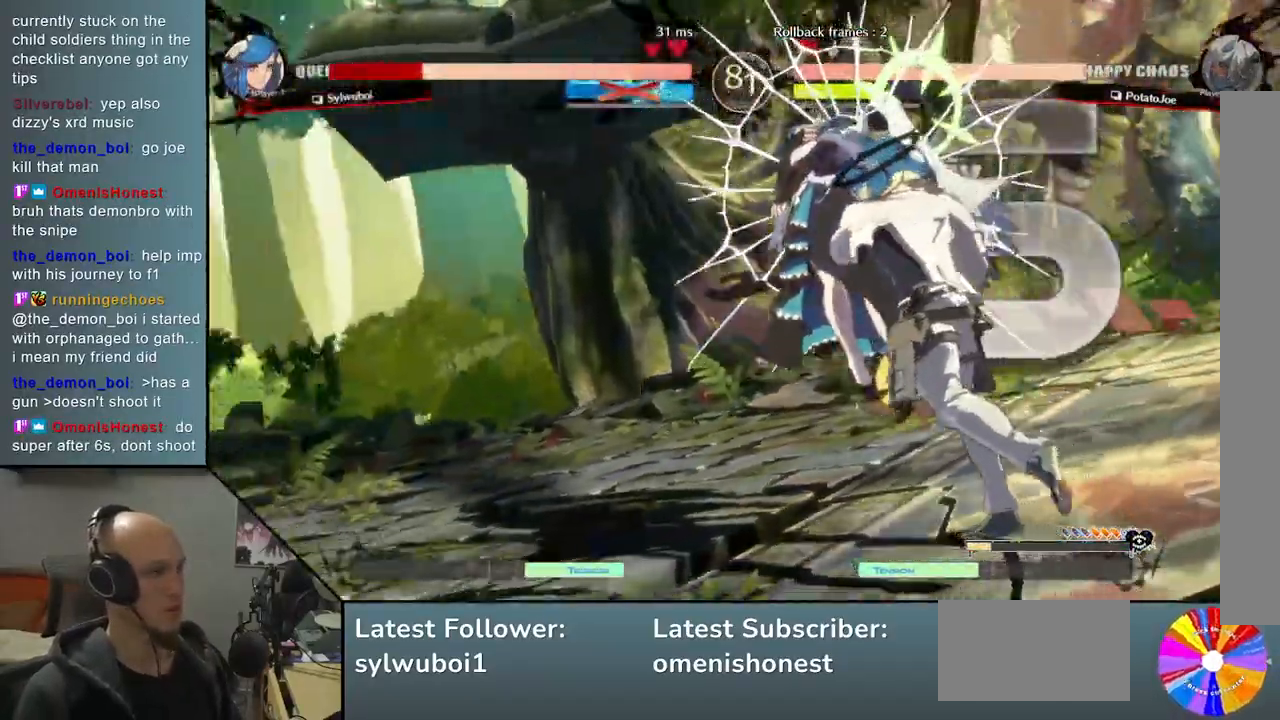
{"buttons": [], "left_stick": "center", "events": []}
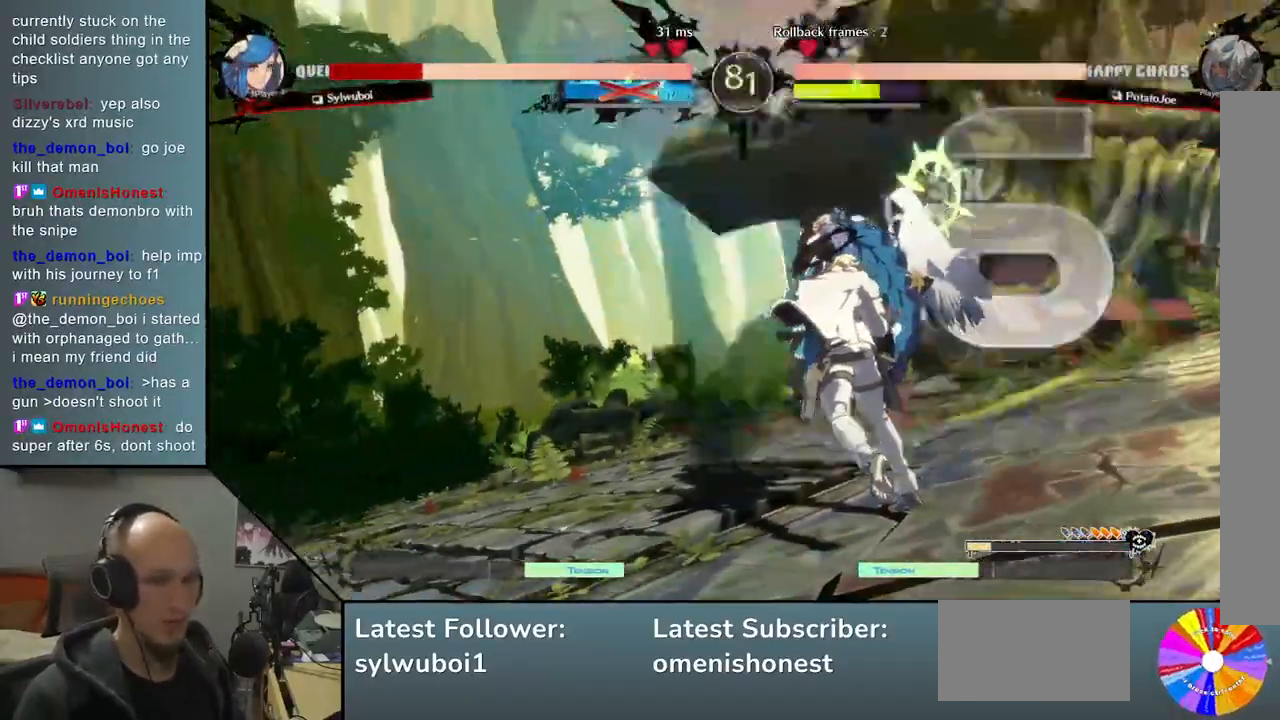
{"buttons": [], "left_stick": "center", "events": []}
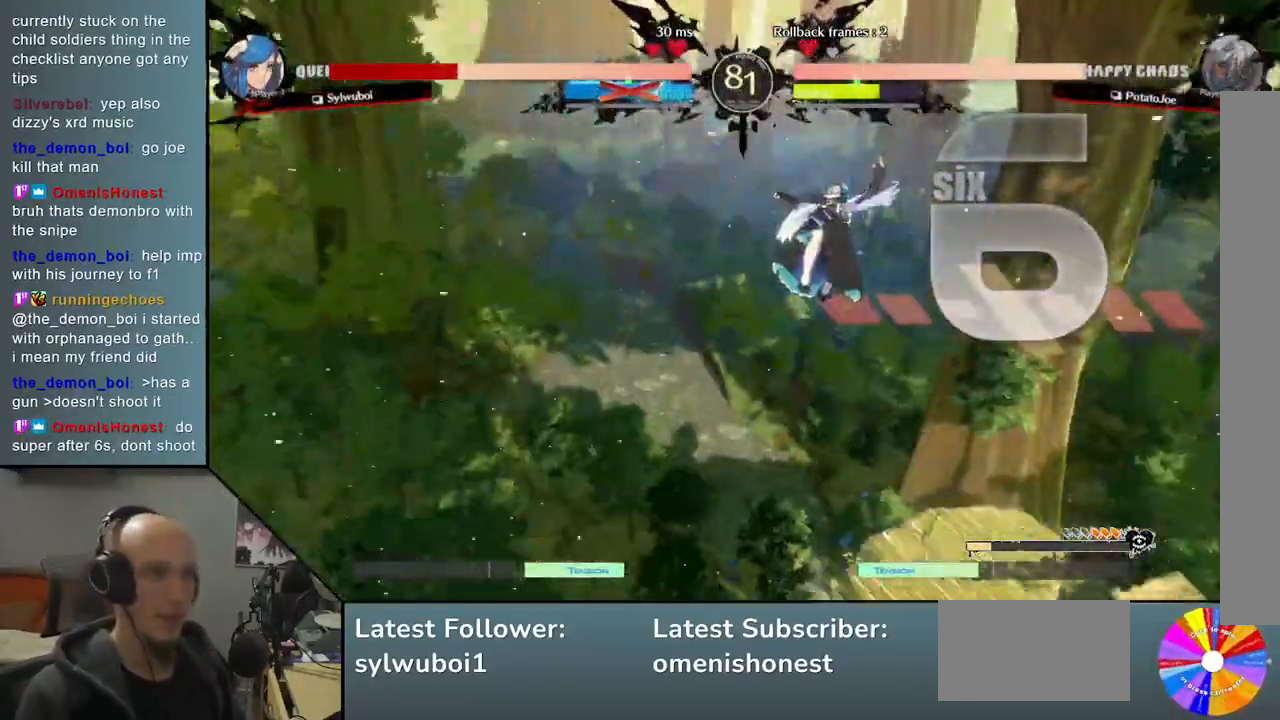
{"buttons": [], "left_stick": "center", "events": []}
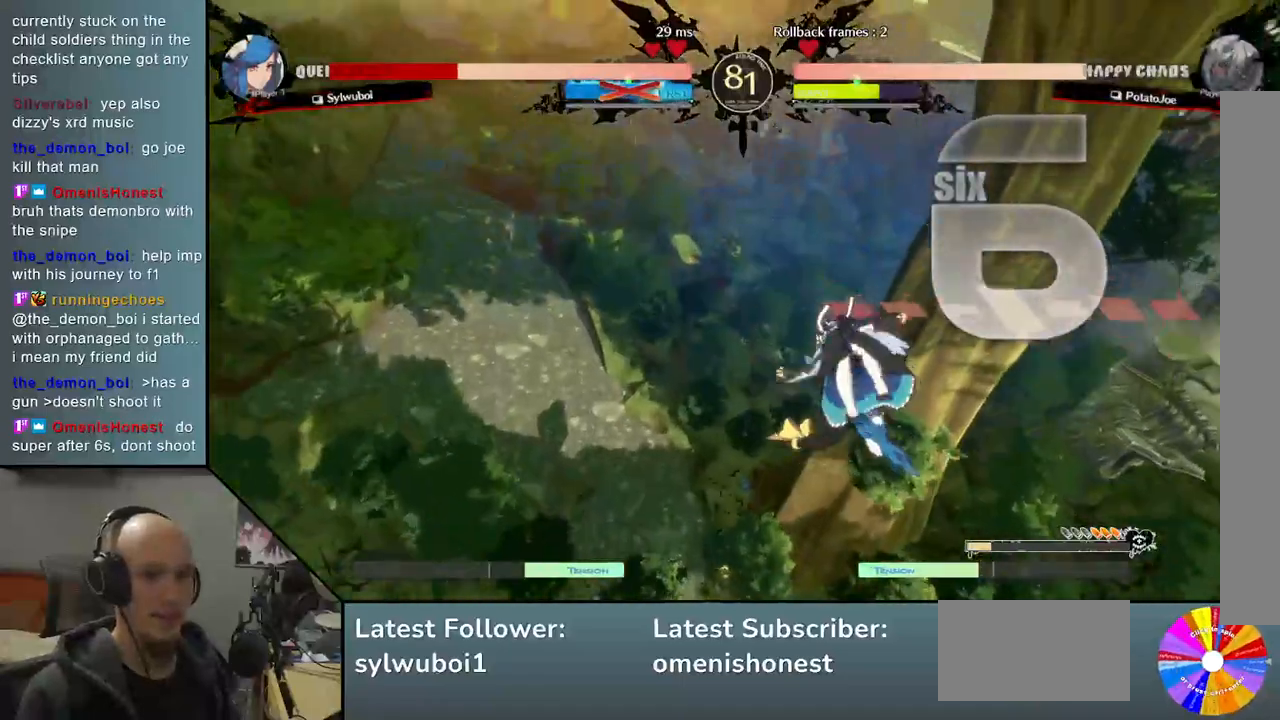
{"buttons": [], "left_stick": "center", "events": []}
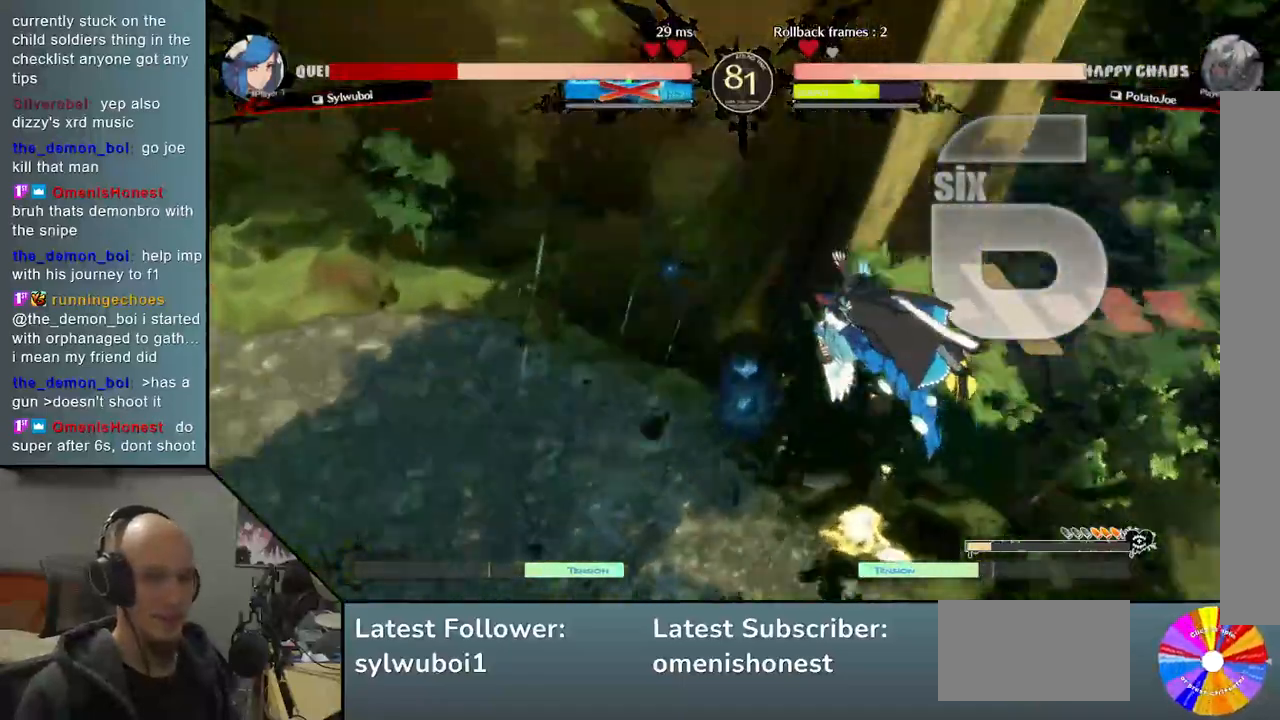
{"buttons": [], "left_stick": "right", "events": [[300, "left_stick", "right"]]}
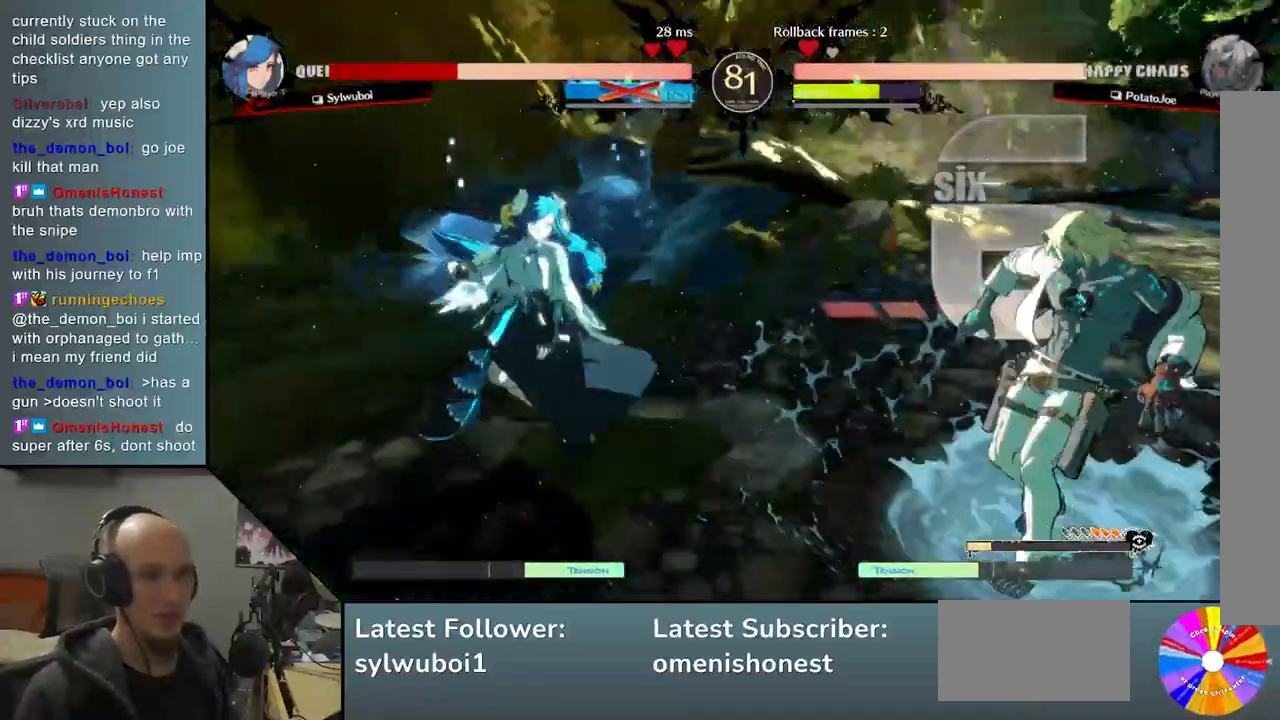
{"buttons": [], "left_stick": "right", "events": []}
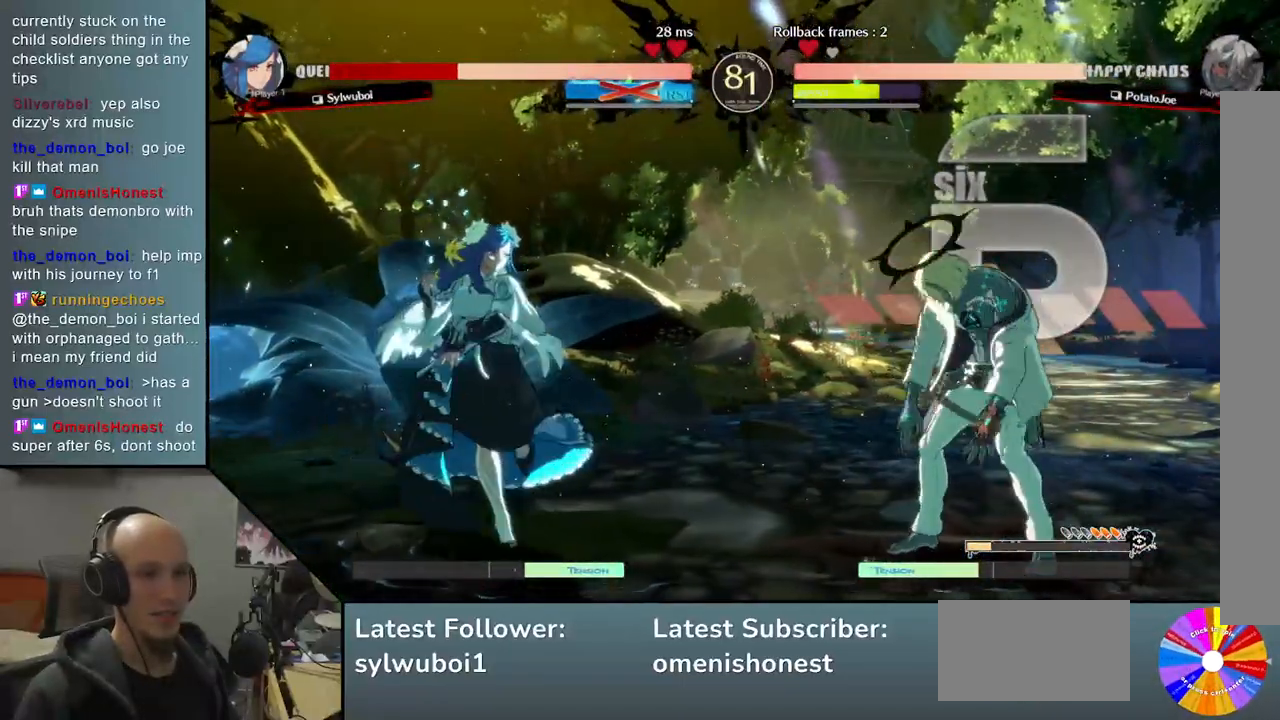
{"buttons": [], "left_stick": "center", "events": [[250, "TRIANGLE", "down"], [383, "TRIANGLE", "up"], [400, "left_stick", "center"]]}
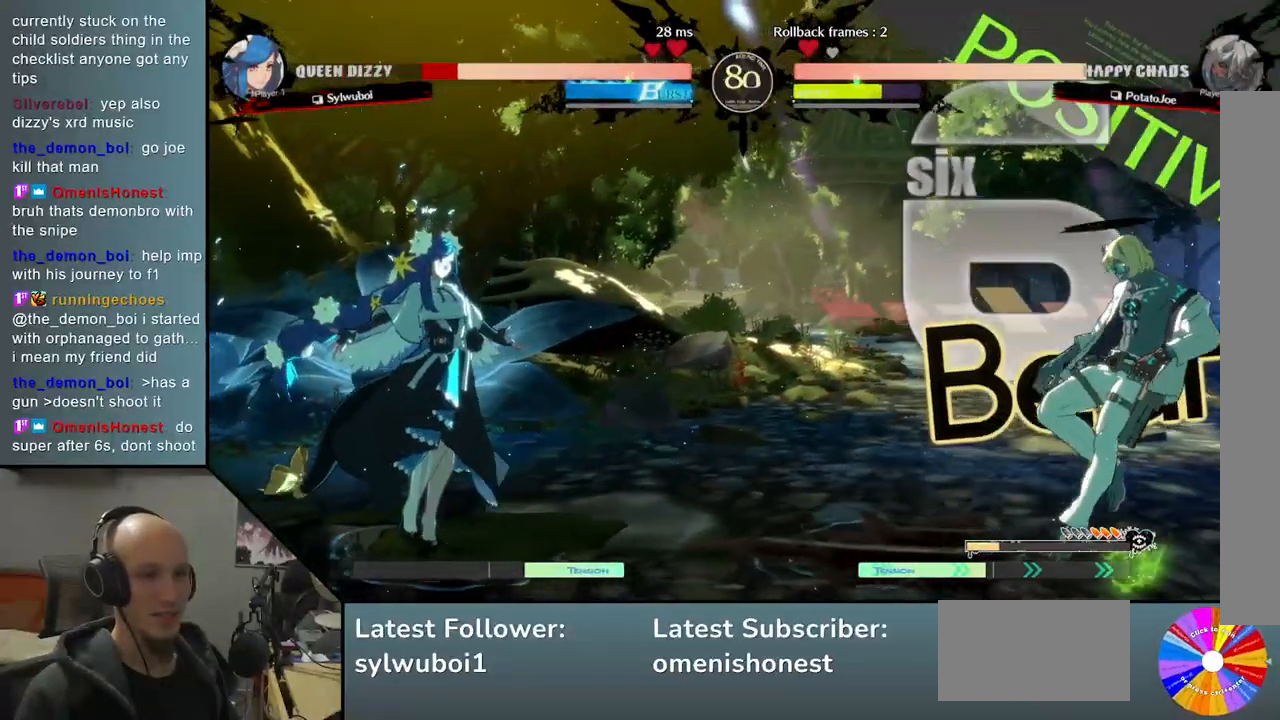
{"buttons": ["CIRCLE"], "left_stick": "center", "events": [[33, "left_stick", "down"], [83, "left_stick", "center"], [167, "left_stick", "down"], [250, "CIRCLE", "down"], [250, "left_stick", "center"]]}
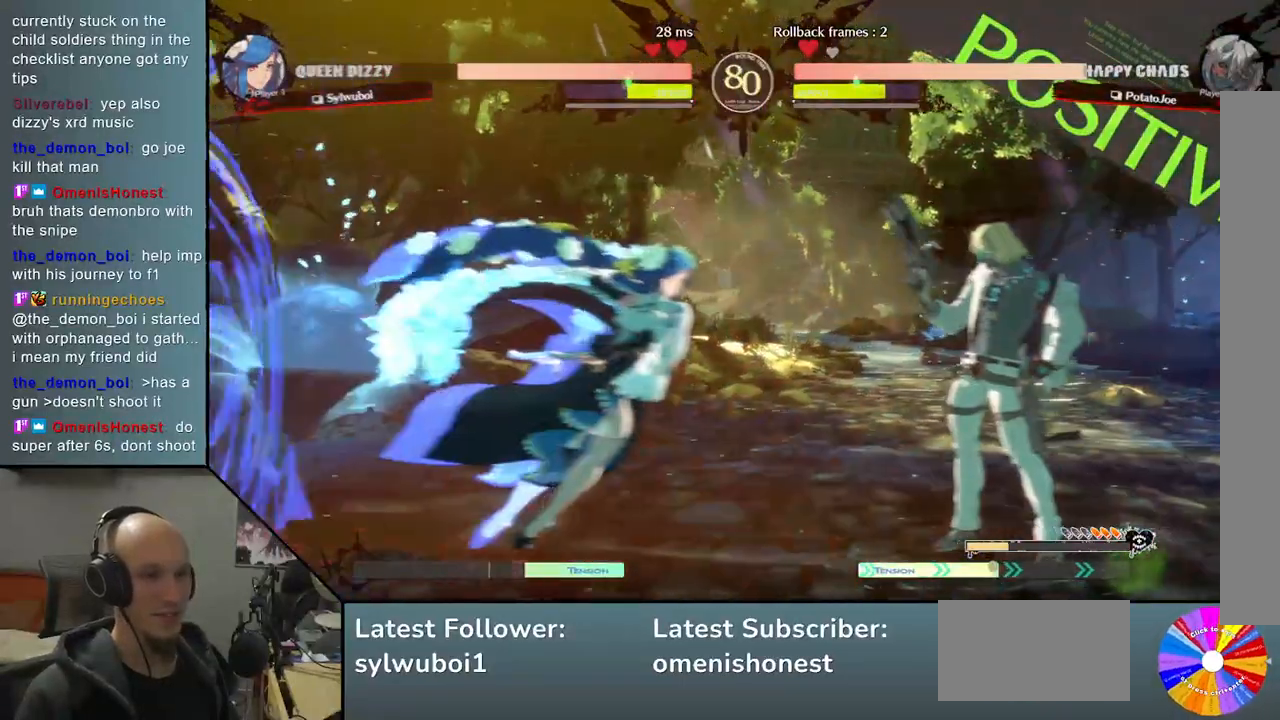
{"buttons": [], "left_stick": "up", "events": [[117, "CIRCLE", "up"], [233, "left_stick", "right"], [283, "left_stick", "up-right"], [400, "left_stick", "up"]]}
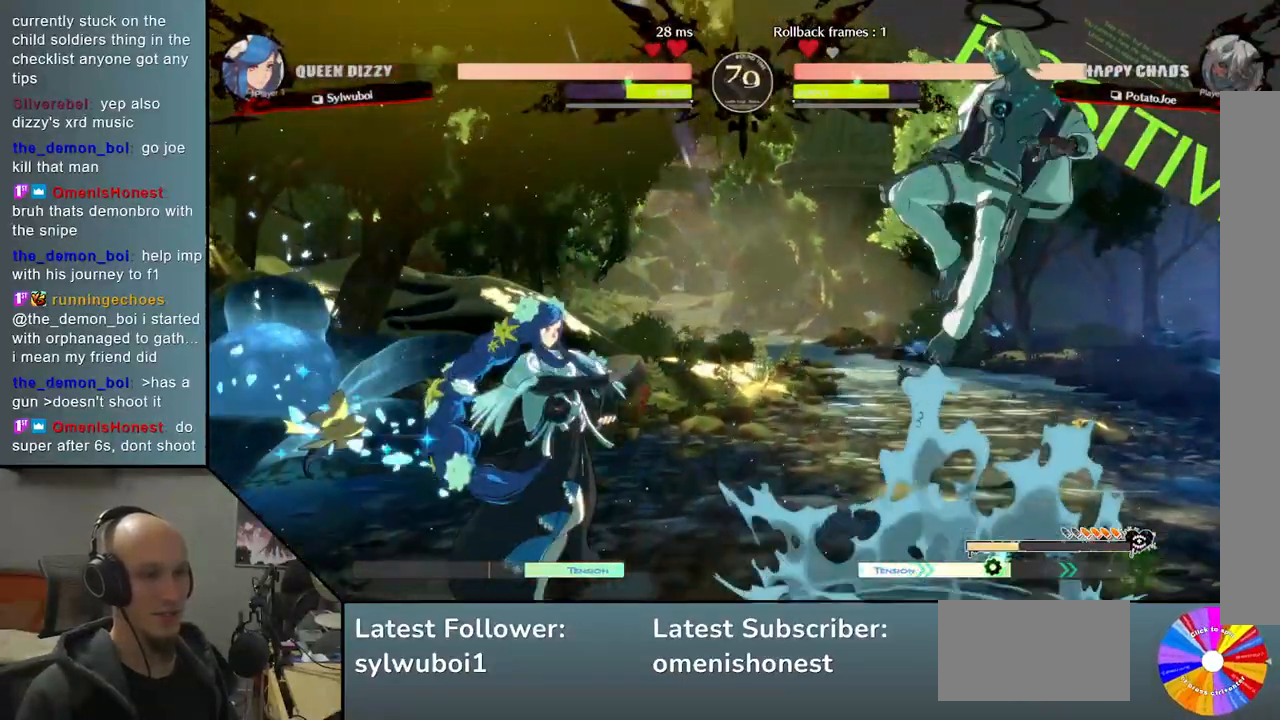
{"buttons": [], "left_stick": "center", "events": [[17, "left_stick", "center"], [300, "left_stick", "left"], [400, "left_stick", "center"]]}
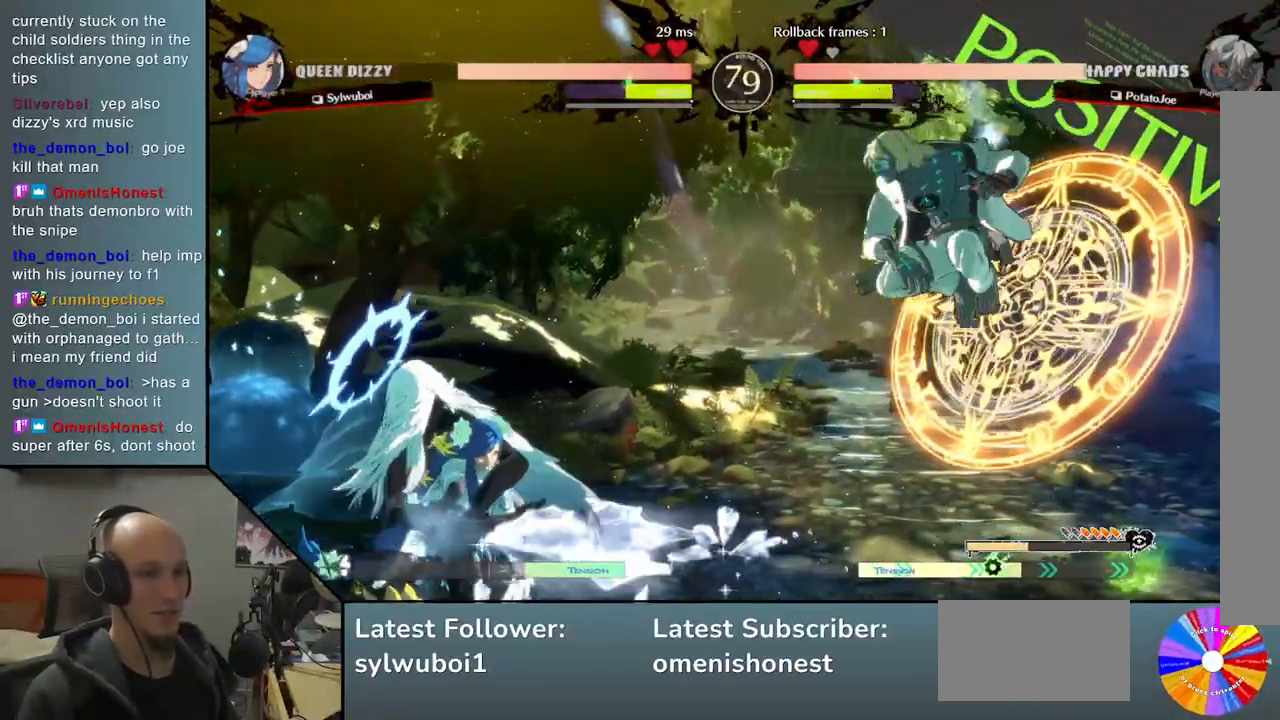
{"buttons": [], "left_stick": "down", "events": [[17, "left_stick", "down"], [167, "SQUARE", "down"], [233, "SQUARE", "up"], [317, "SQUARE", "down"], [400, "SQUARE", "up"]]}
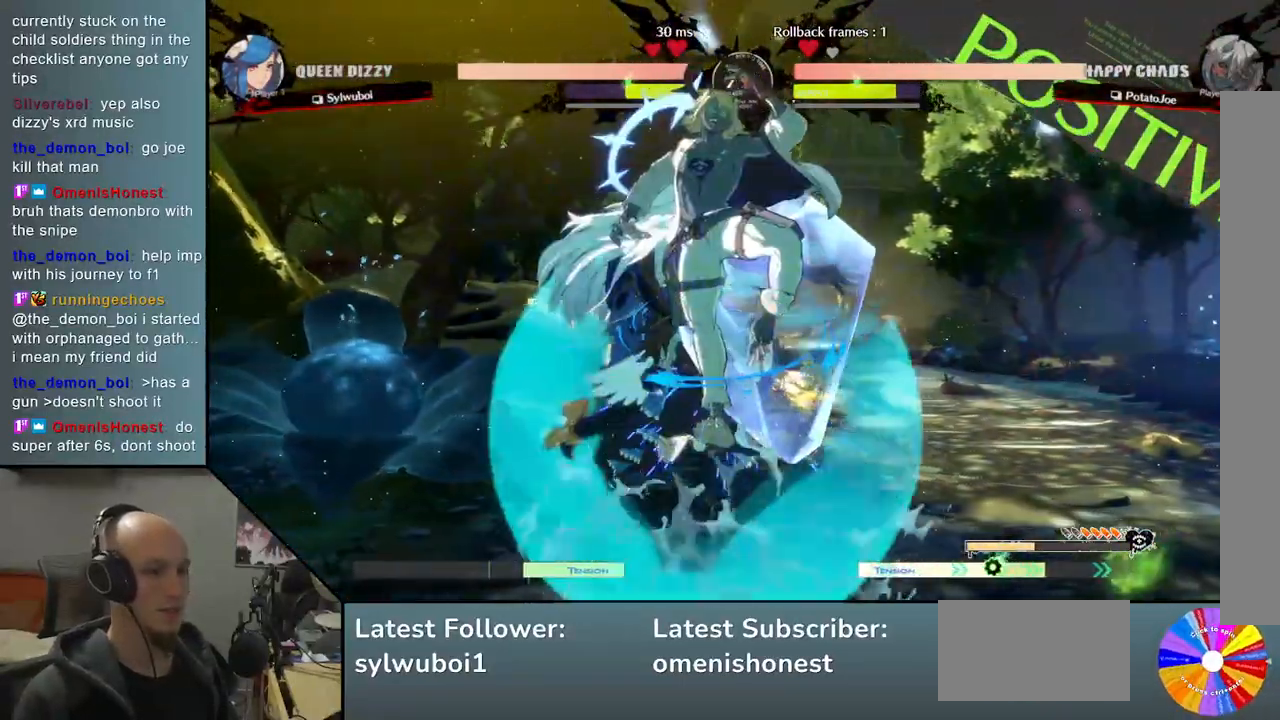
{"buttons": [], "left_stick": "down", "events": [[67, "left_stick", "center"], [83, "CIRCLE", "down"], [150, "CIRCLE", "up"], [233, "CIRCLE", "down"], [283, "left_stick", "right"], [300, "CIRCLE", "up"], [383, "CIRCLE", "down"], [450, "CIRCLE", "up"], [467, "left_stick", "down"]]}
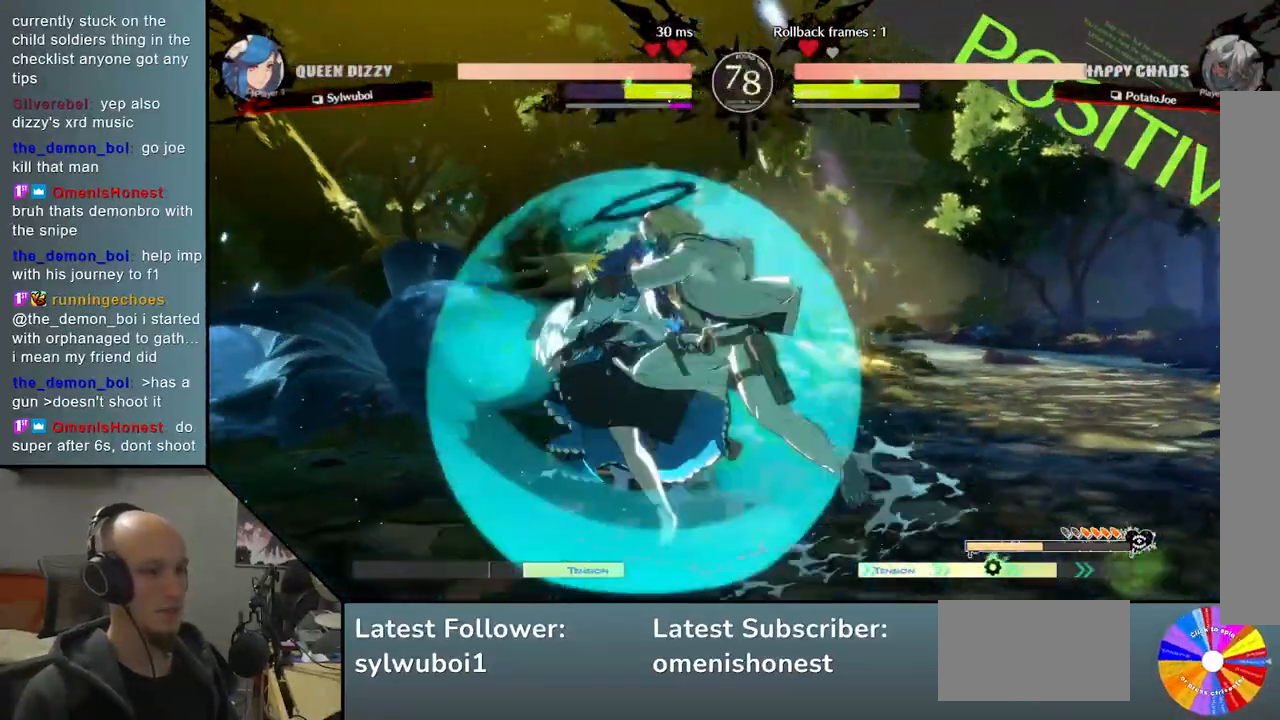
{"buttons": [], "left_stick": "right", "events": [[33, "left_stick", "right"], [50, "CIRCLE", "down"], [133, "CIRCLE", "up"], [200, "CIRCLE", "down"], [300, "CIRCLE", "up"], [367, "CIRCLE", "down"], [483, "CIRCLE", "up"]]}